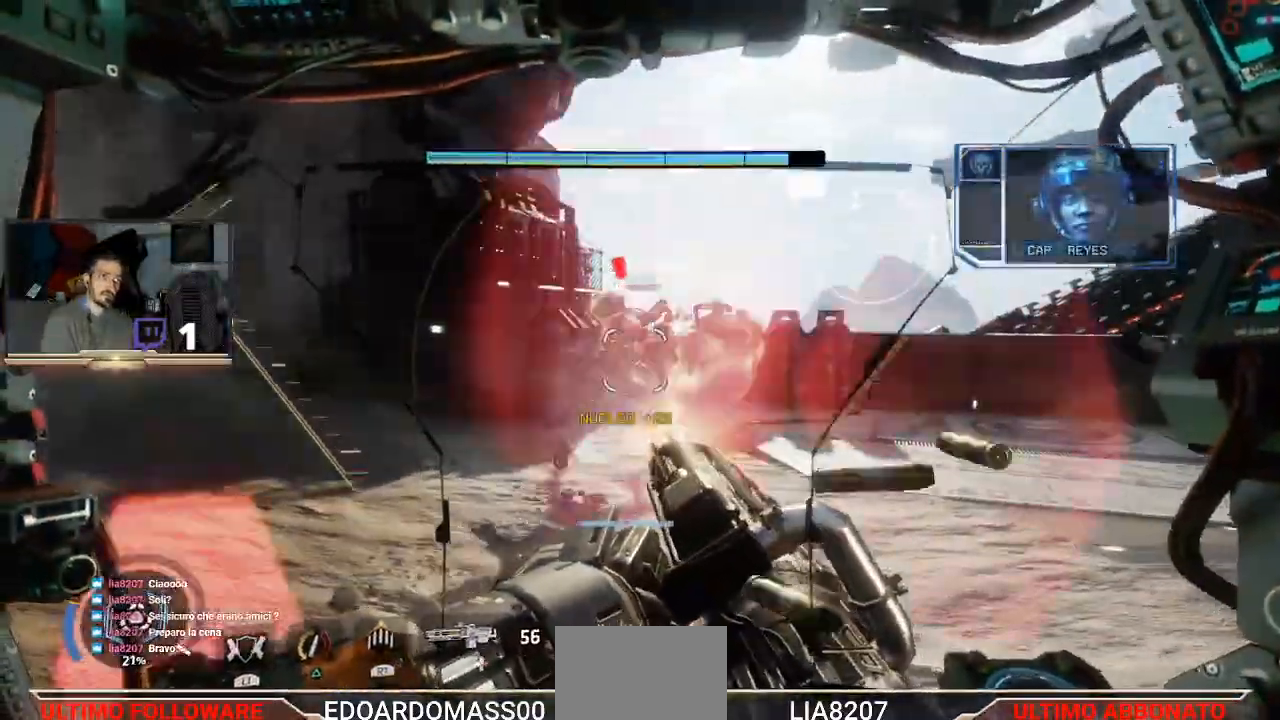
Gameplay with a controller (PlayStation layout); each line is a JSON object with the inputs held at the frame after it. "events" lists button and stick changes between this image and that frame as [ms after this image, input, new state], when the widget could be followed in between.
{"buttons": ["R2", "L3"], "left_stick": "down", "right_stick": "center"}
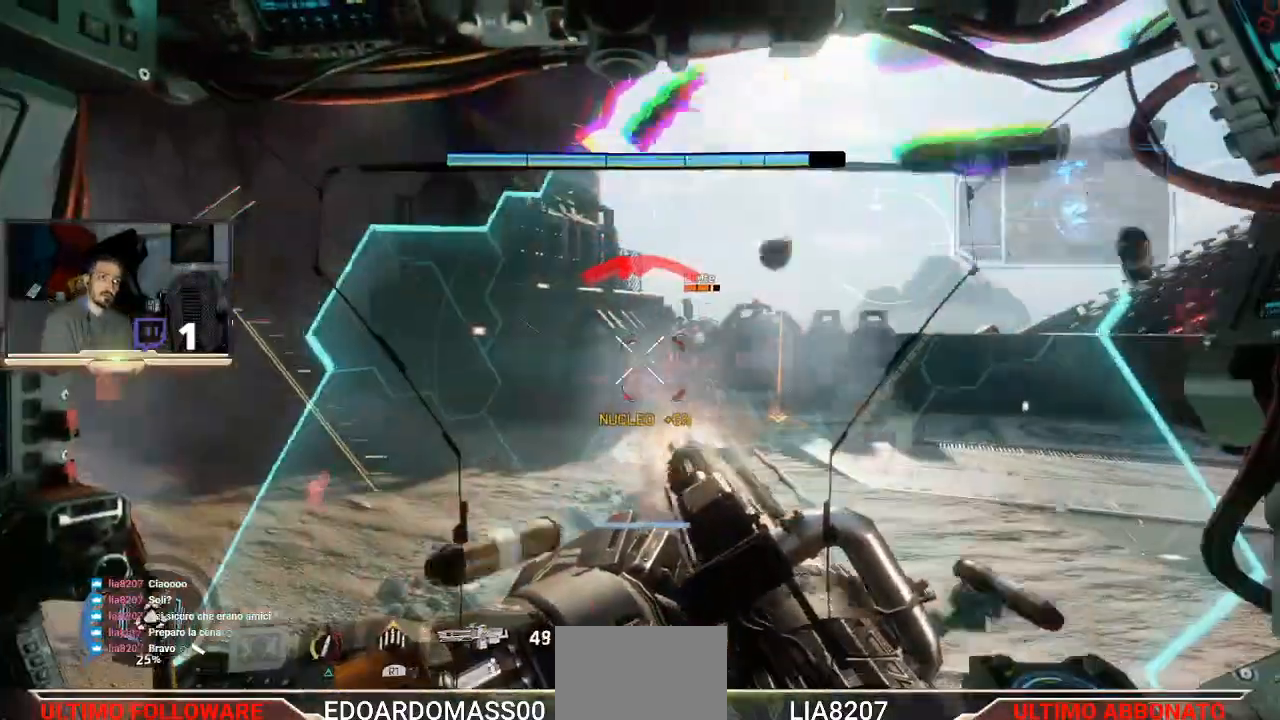
{"buttons": ["R2"], "left_stick": "down", "right_stick": "center", "events": [[367, "right_stick", "left"], [433, "L3", "up"], [467, "right_stick", "center"]]}
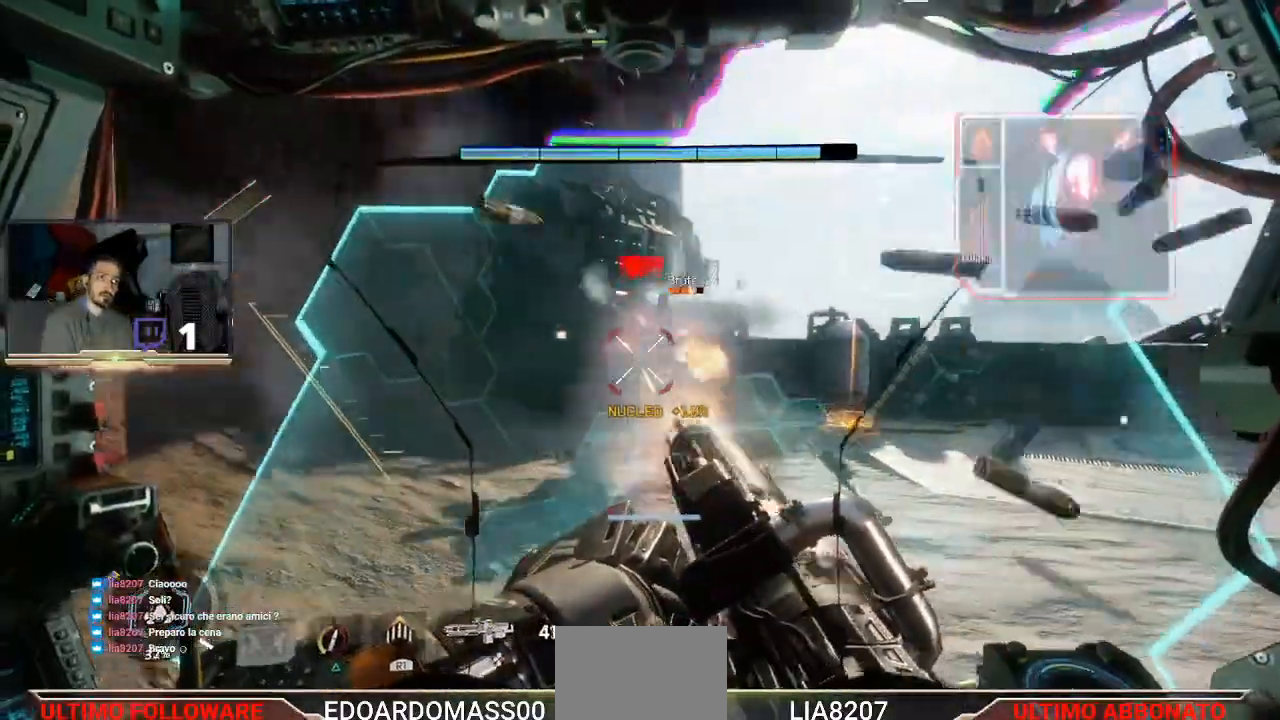
{"buttons": ["R2"], "left_stick": "down-right", "right_stick": "center"}
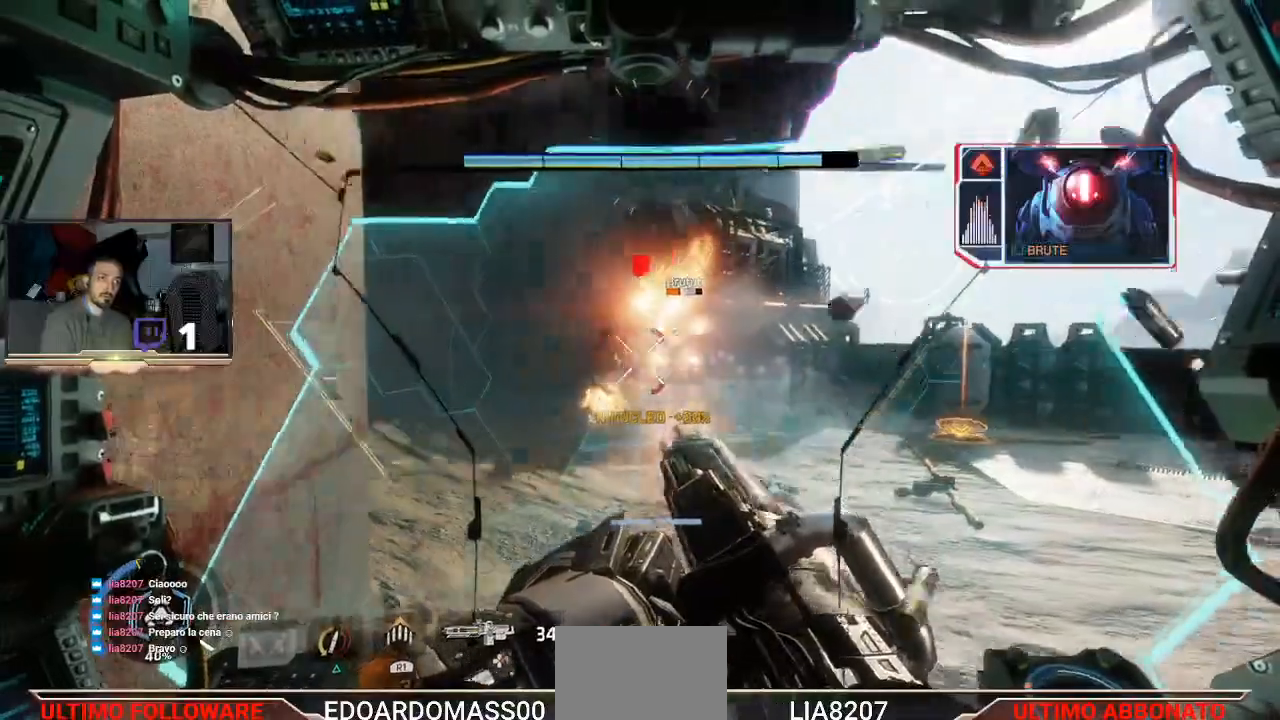
{"buttons": ["R2"], "left_stick": "down-right", "right_stick": "left"}
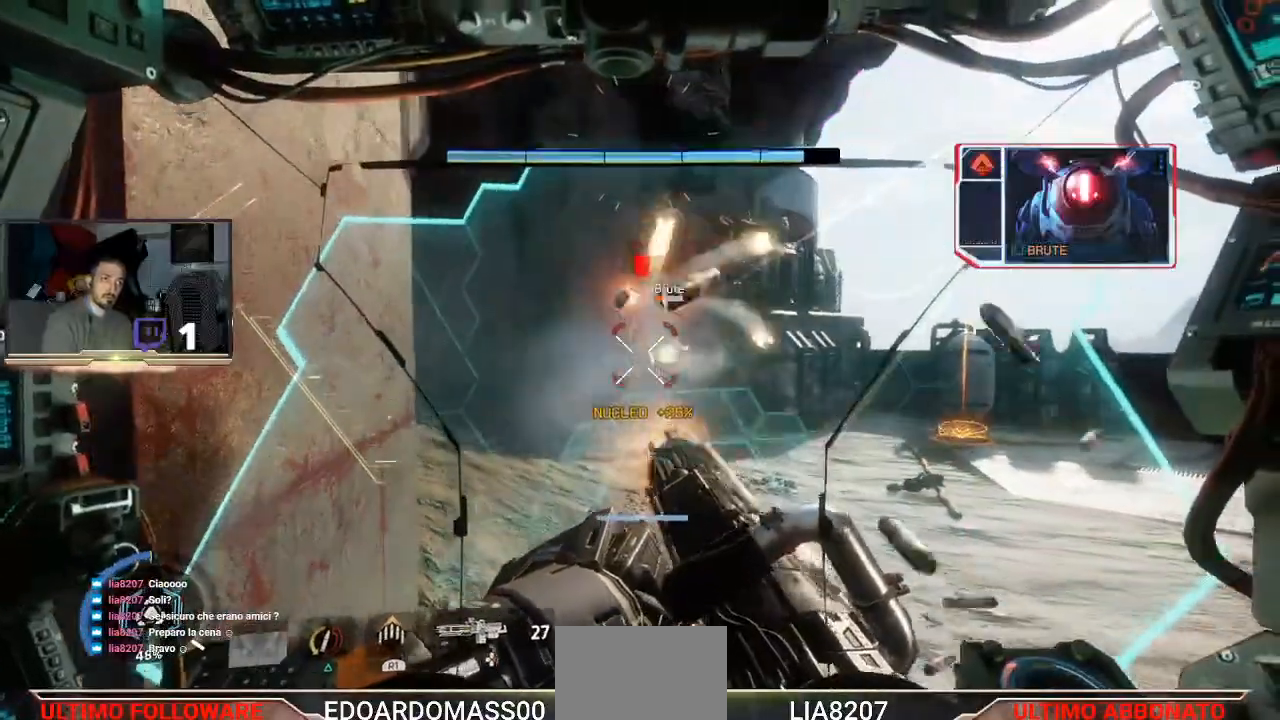
{"buttons": ["R2"], "left_stick": "right", "right_stick": "left", "events": [[300, "left_stick", "right"]]}
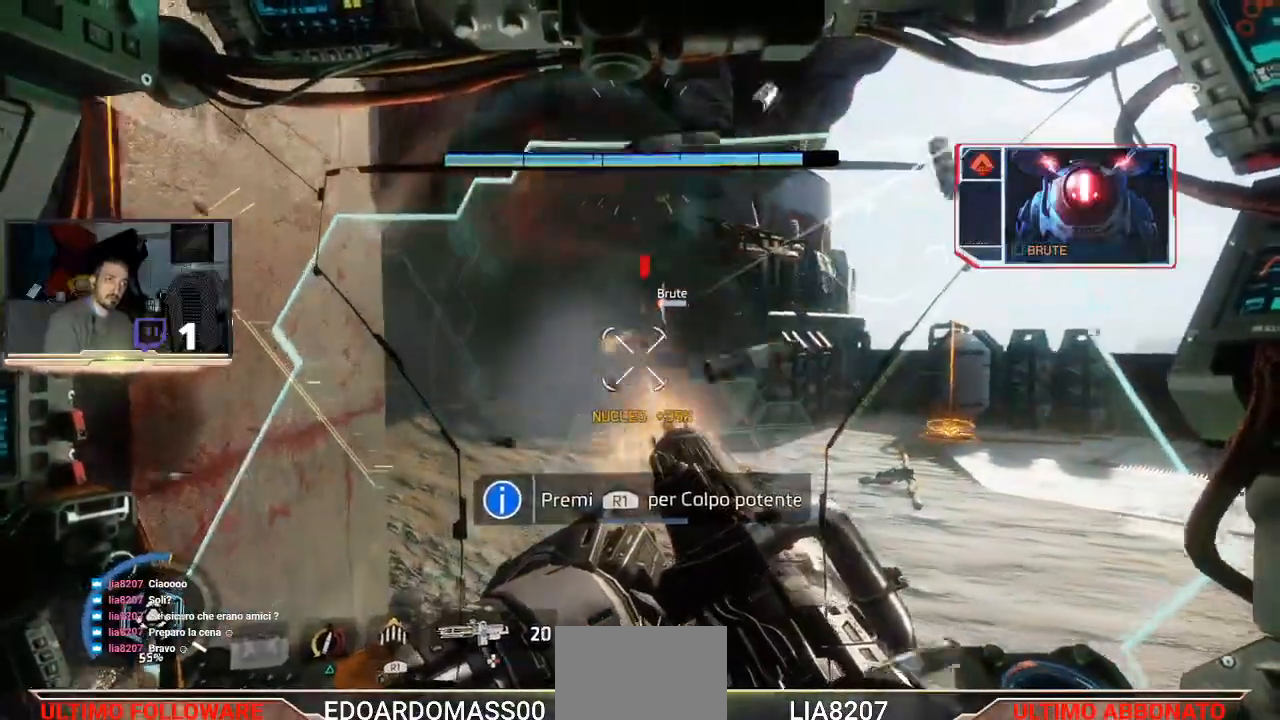
{"buttons": [], "left_stick": "right", "right_stick": "center", "events": [[67, "right_stick", "center"], [233, "R2", "up"]]}
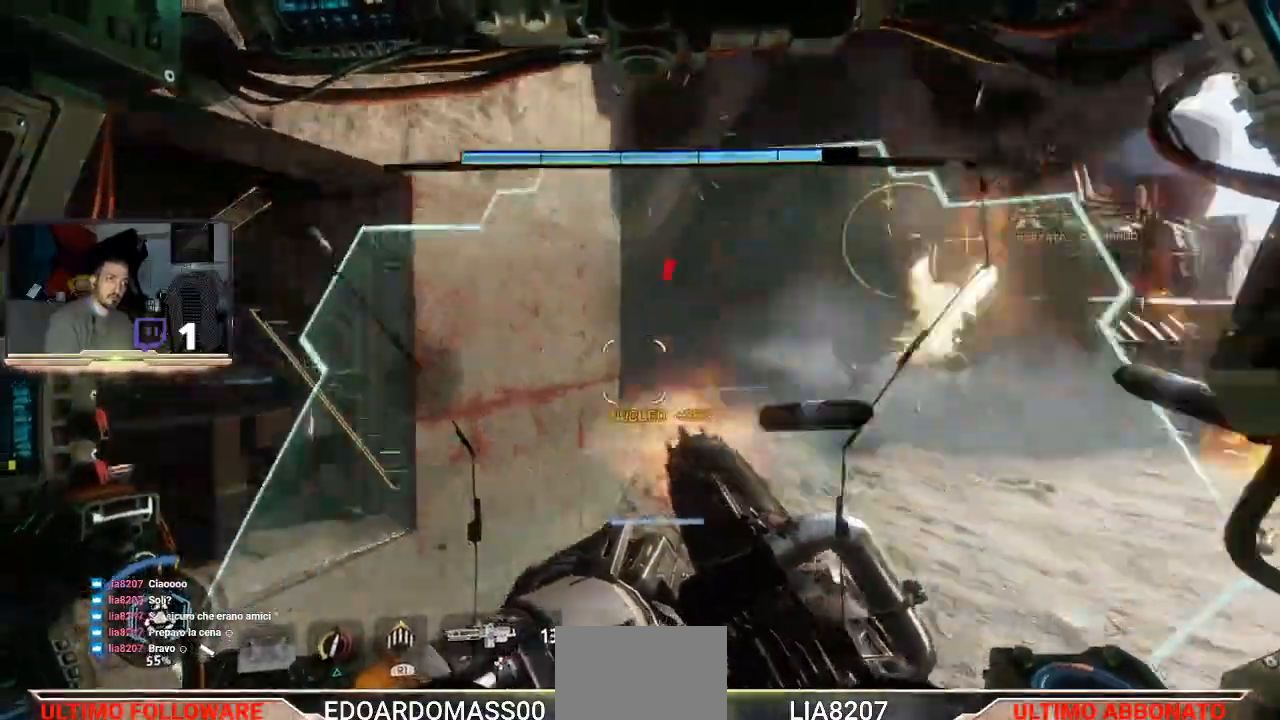
{"buttons": [], "left_stick": "right", "right_stick": "center", "events": [[33, "right_stick", "left"], [500, "right_stick", "center"]]}
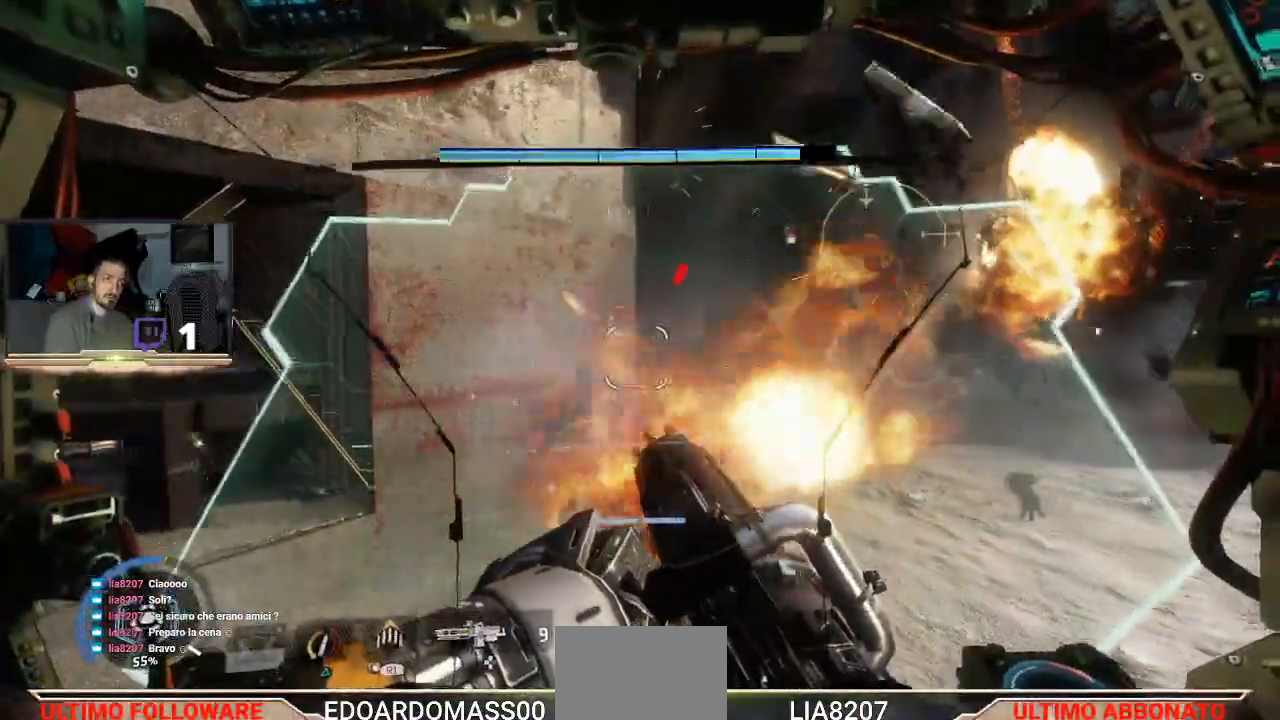
{"buttons": [], "left_stick": "up-right", "right_stick": "up", "events": [[33, "right_stick", "right"], [100, "right_stick", "up-right"], [433, "left_stick", "up-right"], [433, "right_stick", "up"]]}
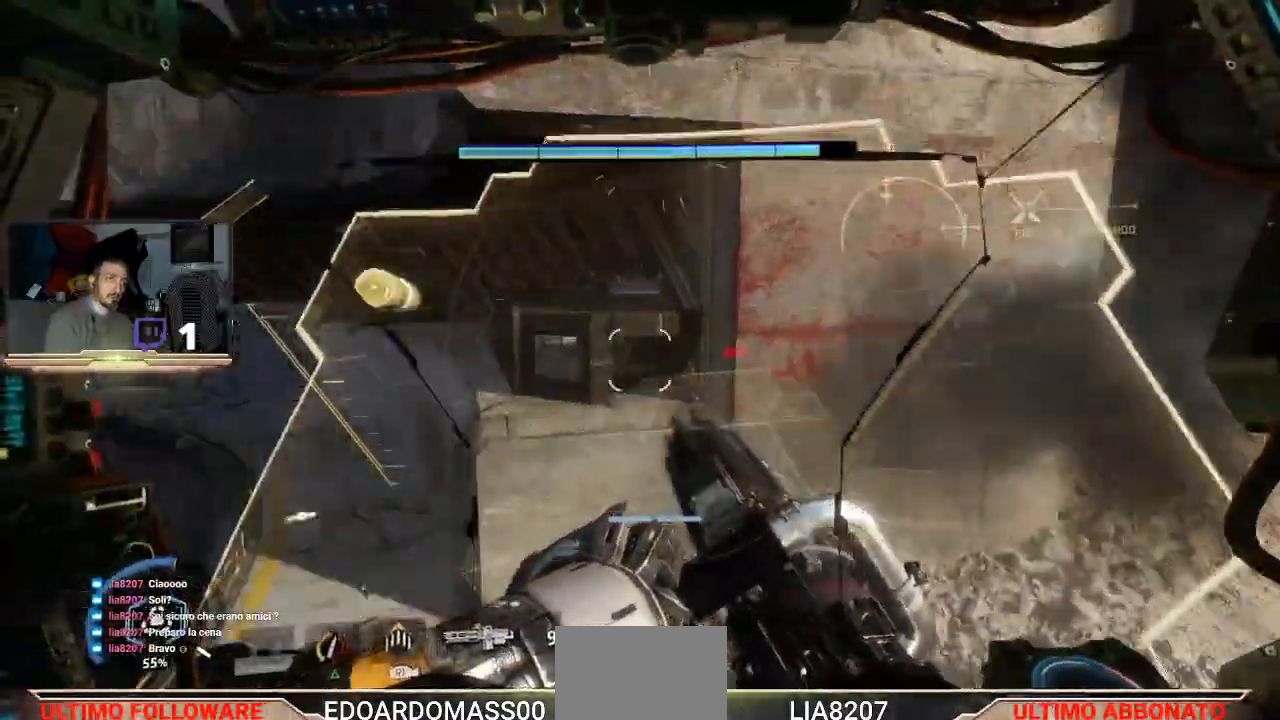
{"buttons": ["R1"], "left_stick": "up-right", "right_stick": "center", "events": [[33, "right_stick", "center"], [300, "R1", "down"]]}
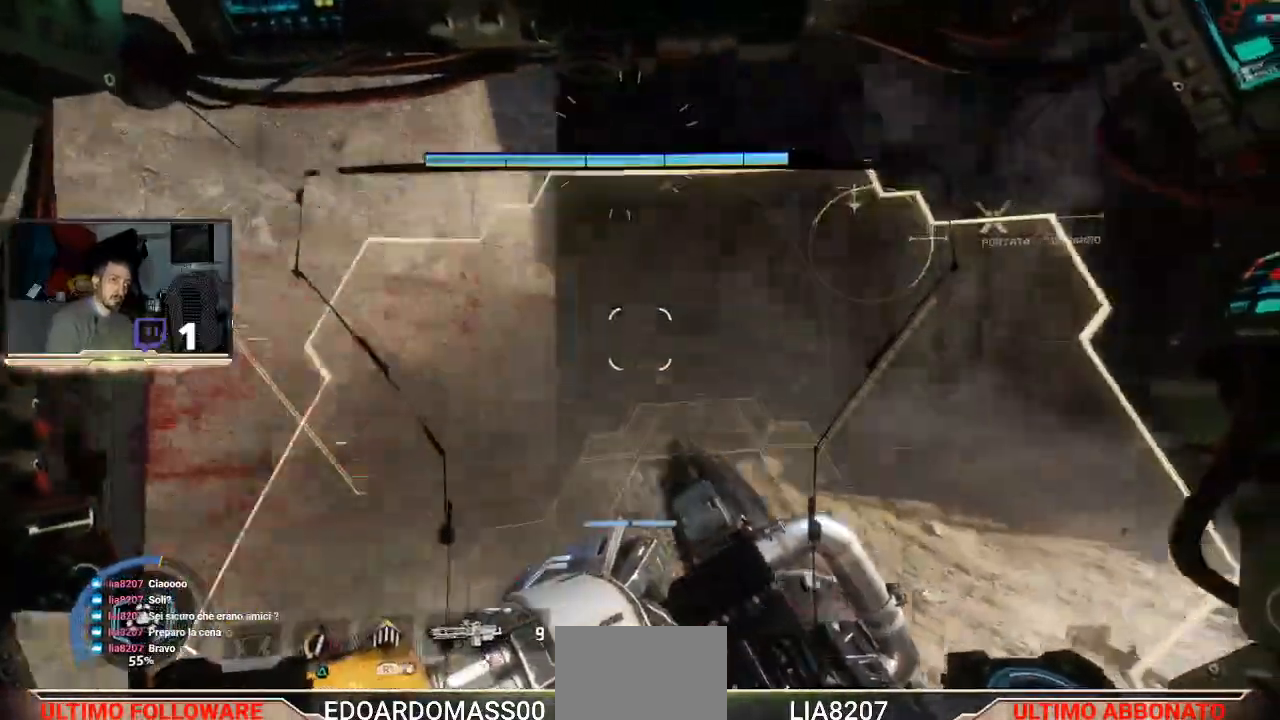
{"buttons": [], "left_stick": "up-right", "right_stick": "left", "events": [[67, "R1", "up"], [467, "right_stick", "left"]]}
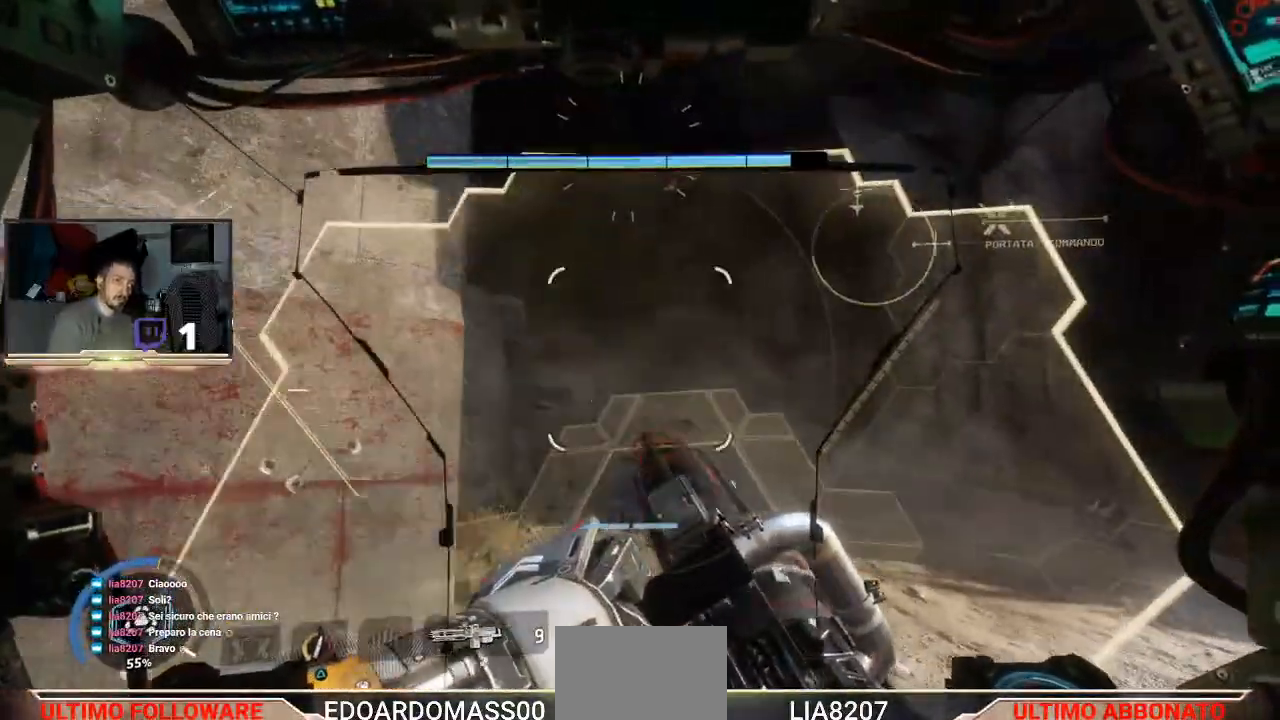
{"buttons": [], "left_stick": "up-right", "right_stick": "left", "events": [[200, "right_stick", "center"], [467, "right_stick", "left"]]}
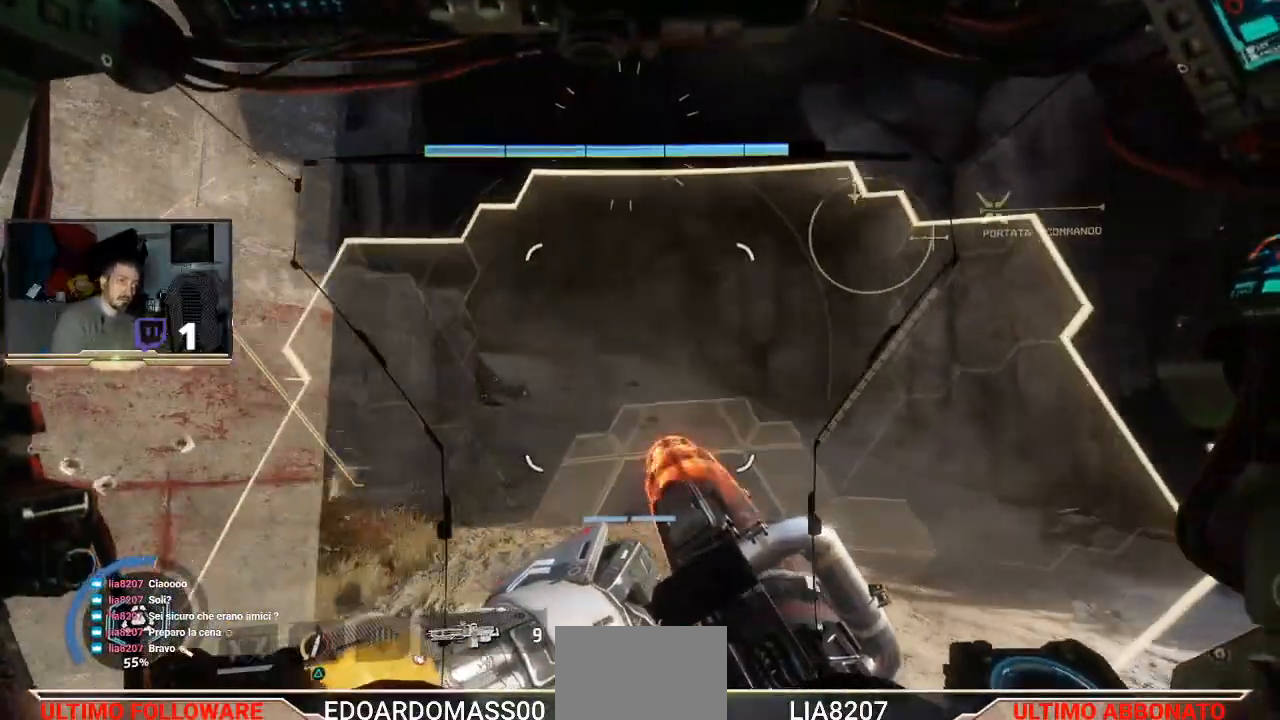
{"buttons": [], "left_stick": "up-right", "right_stick": "right", "events": [[200, "right_stick", "center"], [400, "right_stick", "right"]]}
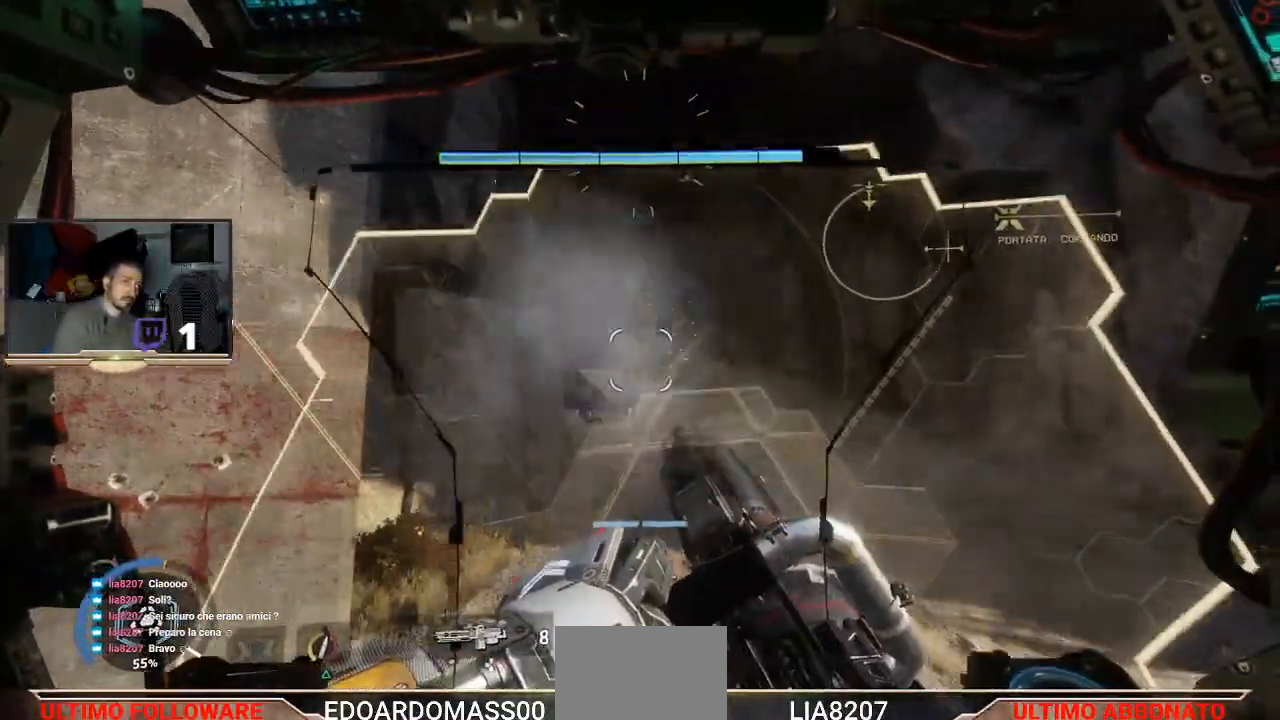
{"buttons": [], "left_stick": "up-right", "right_stick": "down-left", "events": [[100, "right_stick", "center"], [400, "right_stick", "down-left"]]}
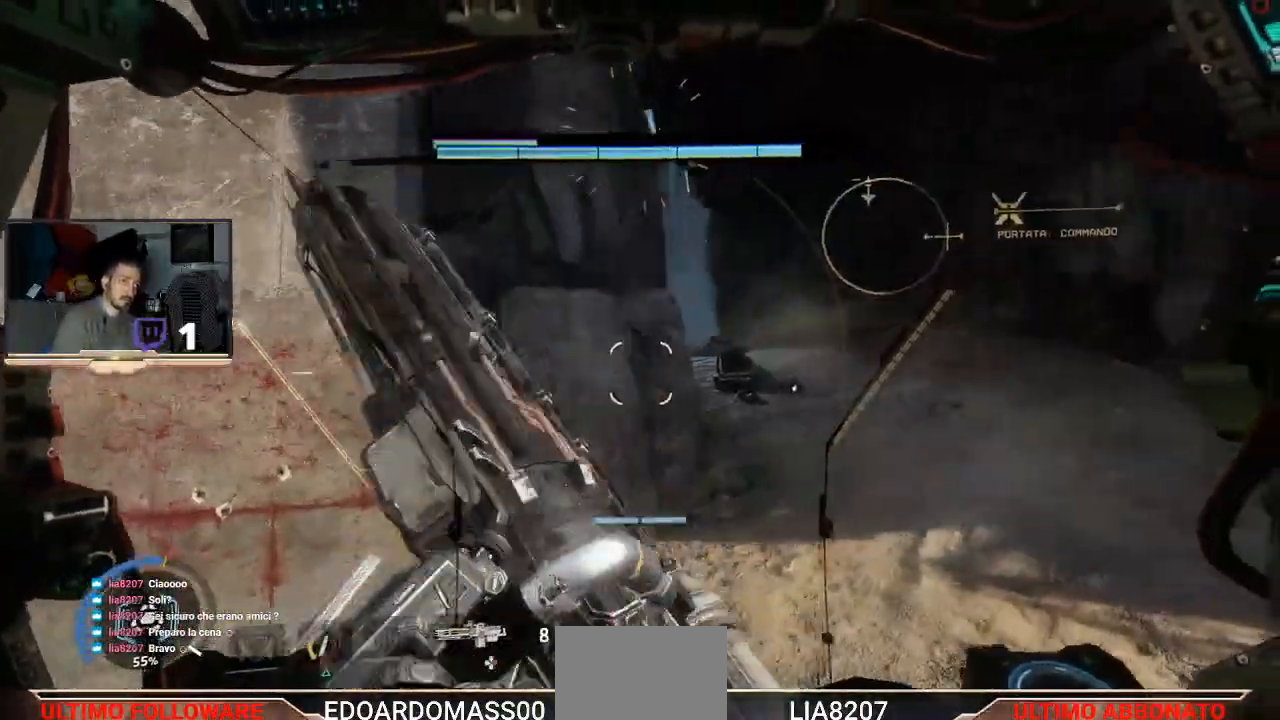
{"buttons": [], "left_stick": "up", "right_stick": "left", "events": [[33, "right_stick", "center"], [67, "left_stick", "up"], [133, "L3", "down"], [300, "right_stick", "left"], [500, "L3", "up"]]}
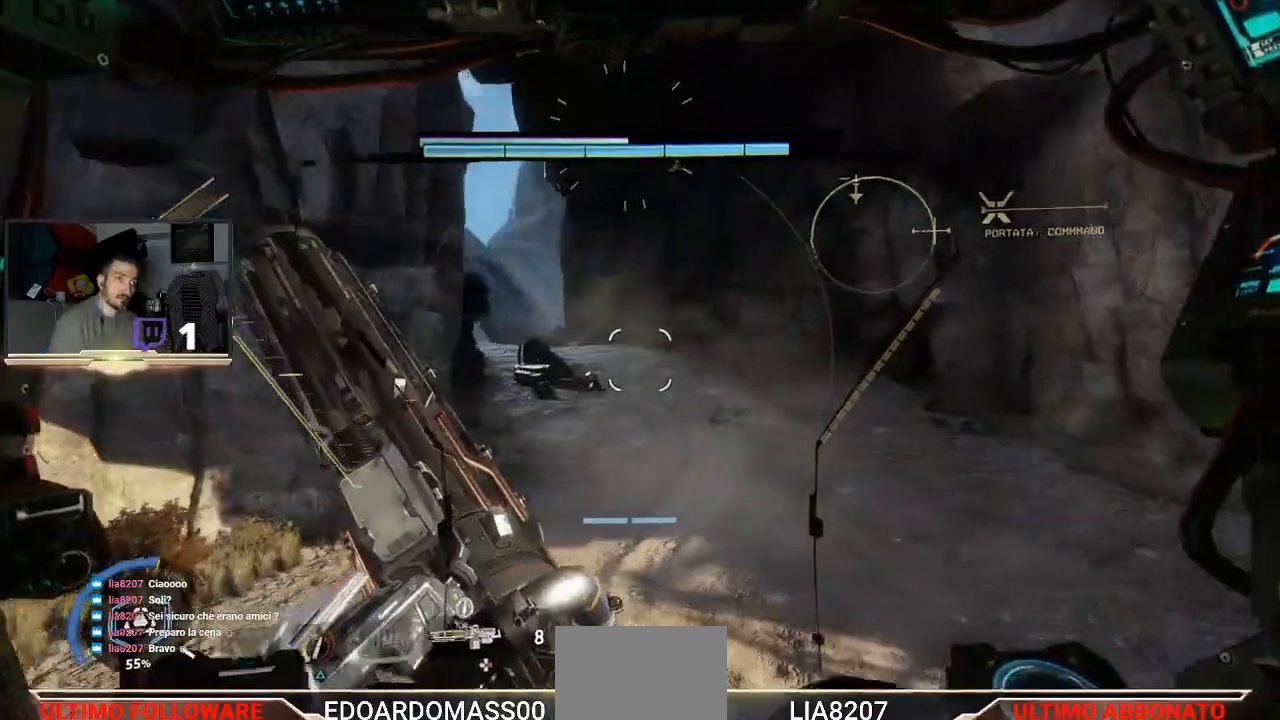
{"buttons": [], "left_stick": "up", "right_stick": "center", "events": [[33, "right_stick", "center"]]}
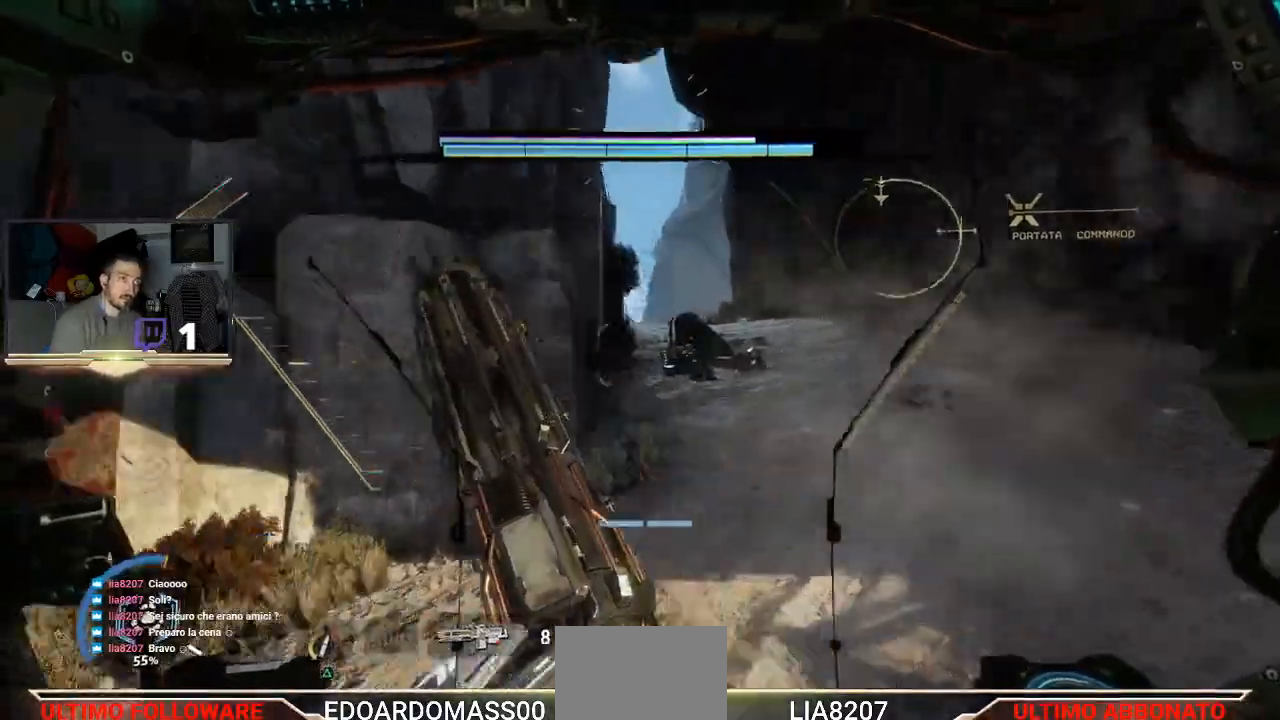
{"buttons": [], "left_stick": "up", "right_stick": "center", "events": []}
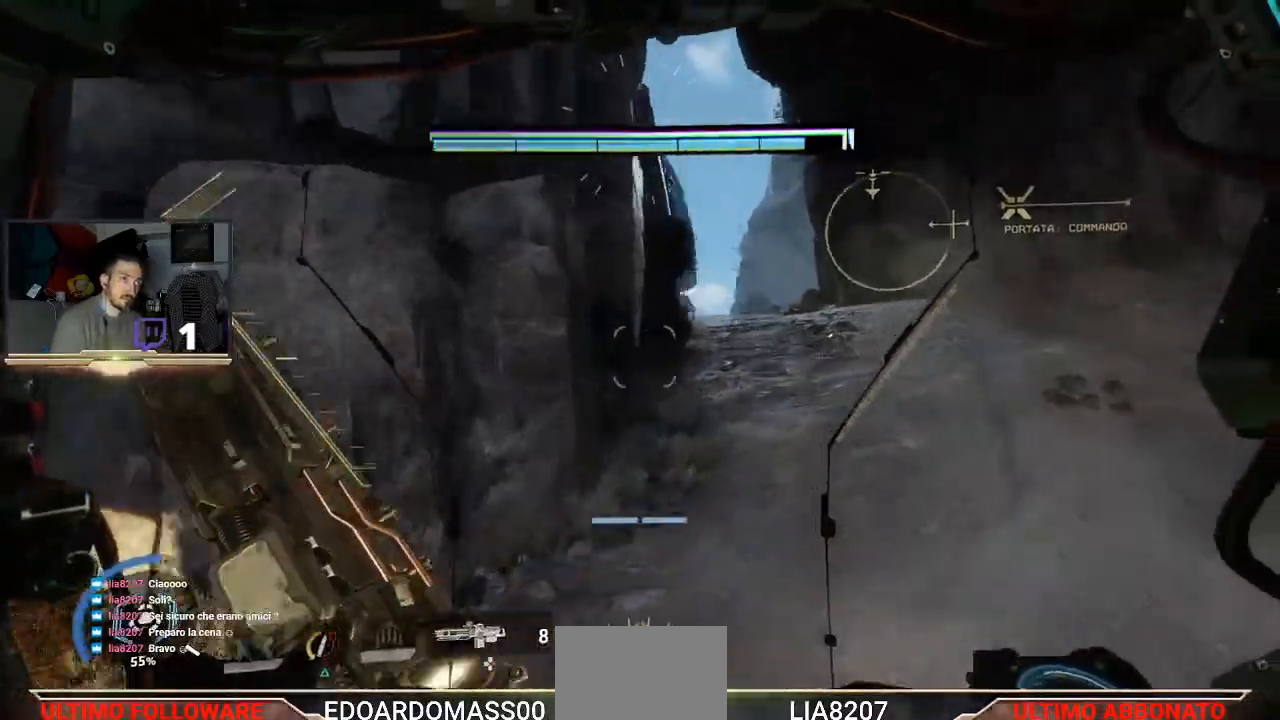
{"buttons": [], "left_stick": "up", "right_stick": "center", "events": []}
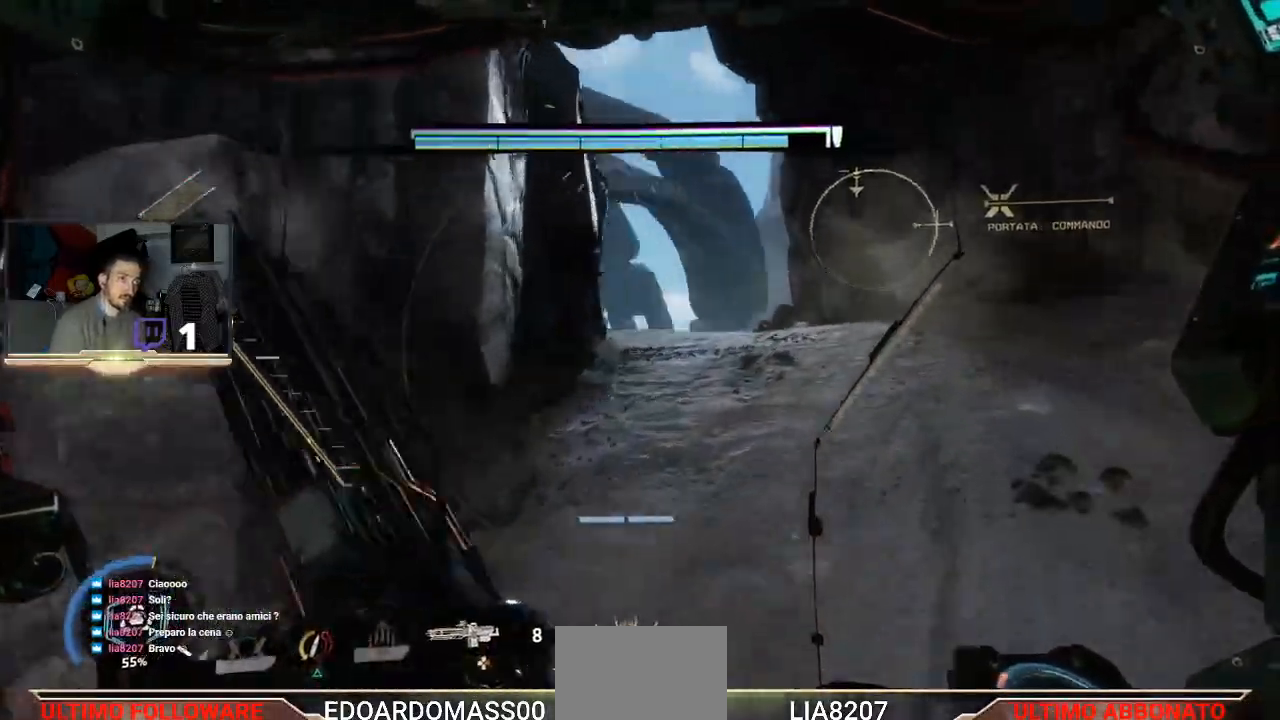
{"buttons": [], "left_stick": "up", "right_stick": "center", "events": [[200, "right_stick", "down-left"], [400, "right_stick", "center"]]}
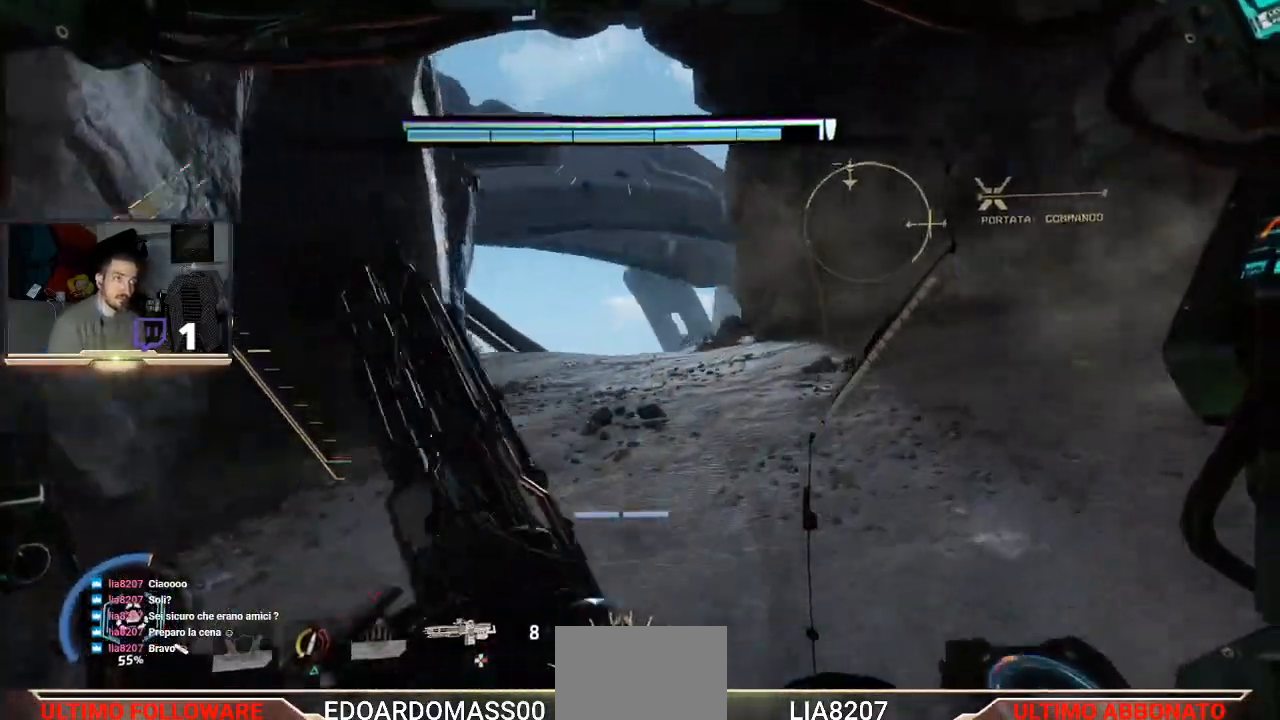
{"buttons": [], "left_stick": "up", "right_stick": "center", "events": [[133, "right_stick", "down-left"], [367, "right_stick", "center"]]}
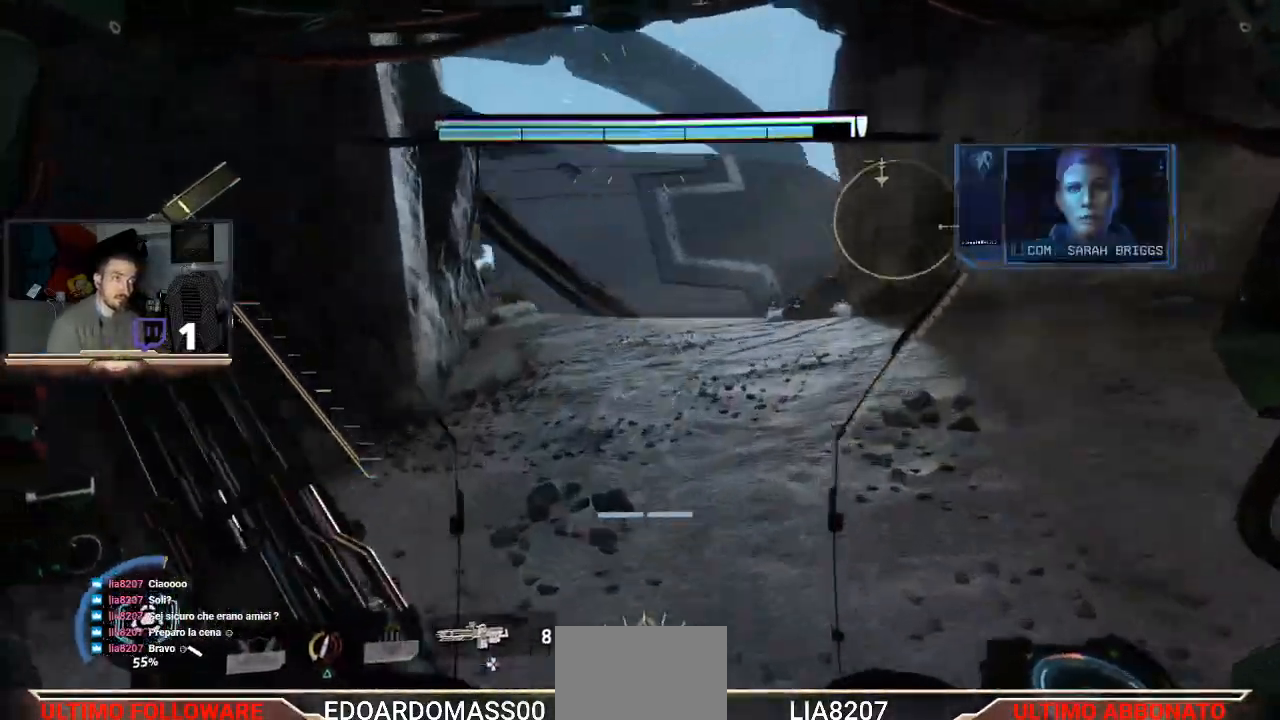
{"buttons": [], "left_stick": "up", "right_stick": "center", "events": [[333, "right_stick", "right"], [433, "right_stick", "center"]]}
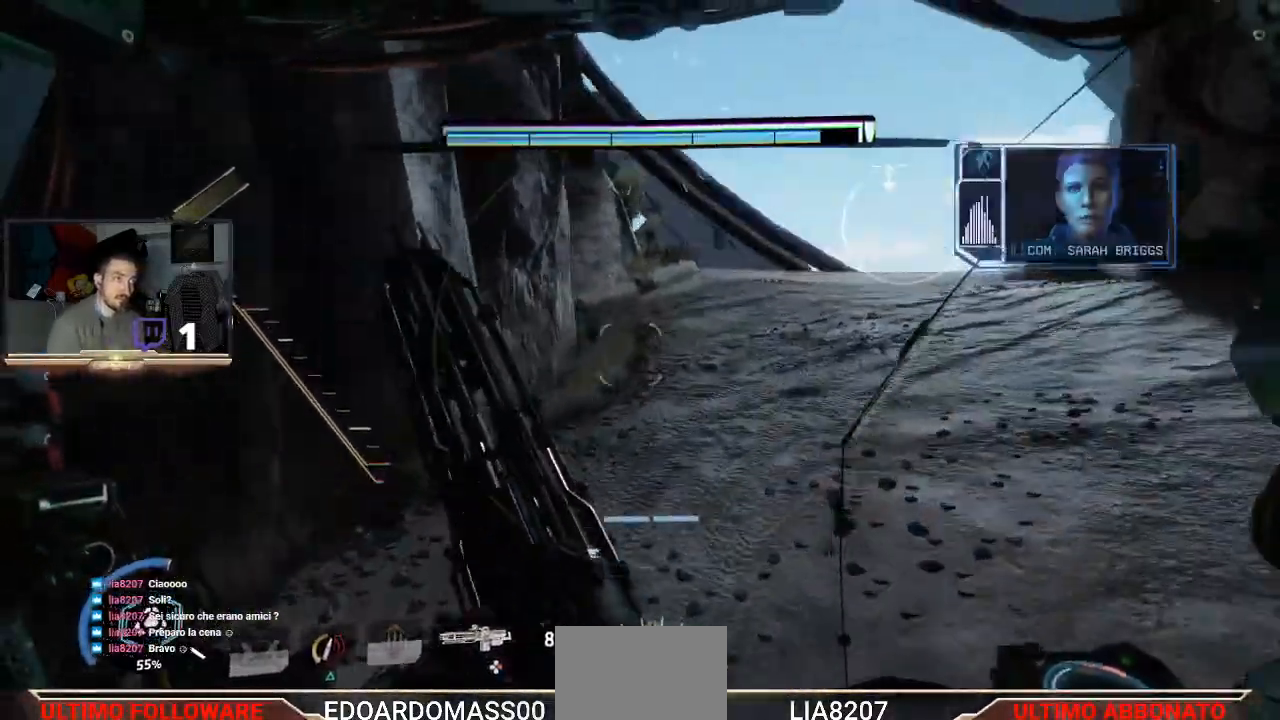
{"buttons": [], "left_stick": "up", "right_stick": "down", "events": [[133, "right_stick", "right"], [233, "right_stick", "center"], [400, "right_stick", "down"]]}
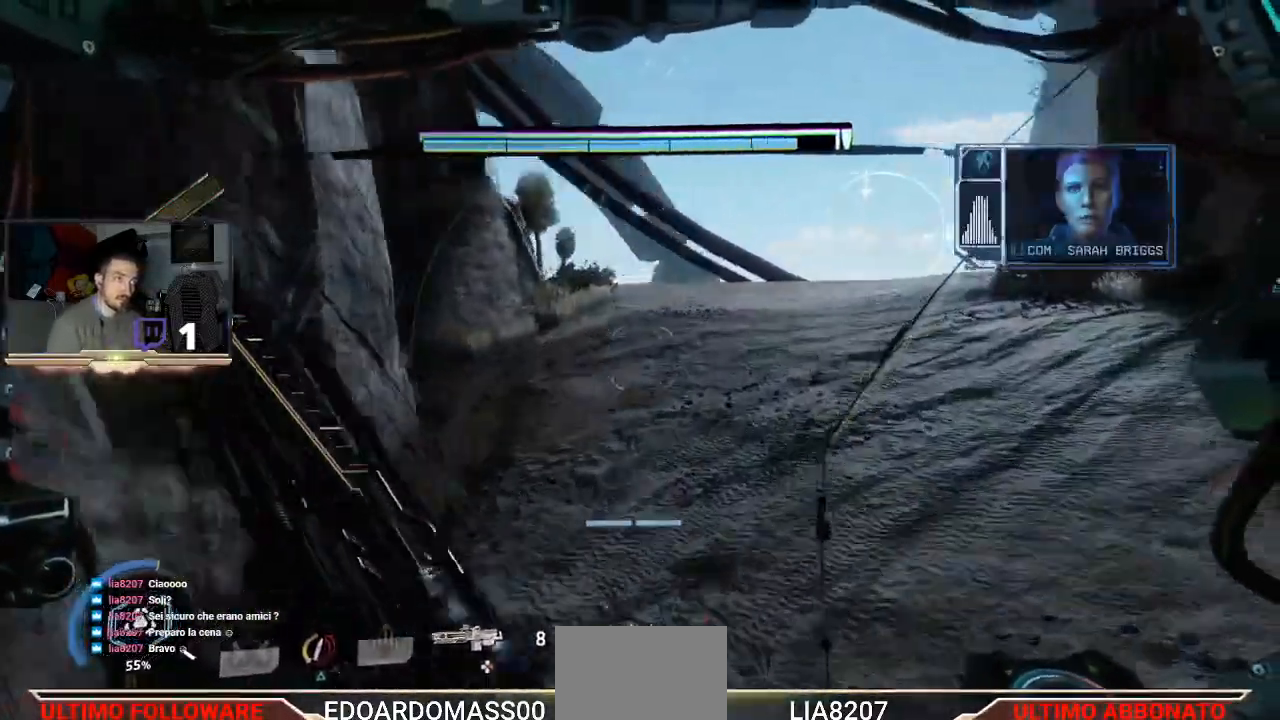
{"buttons": [], "left_stick": "up", "right_stick": "center", "events": [[133, "right_stick", "center"], [300, "right_stick", "down"], [433, "right_stick", "center"]]}
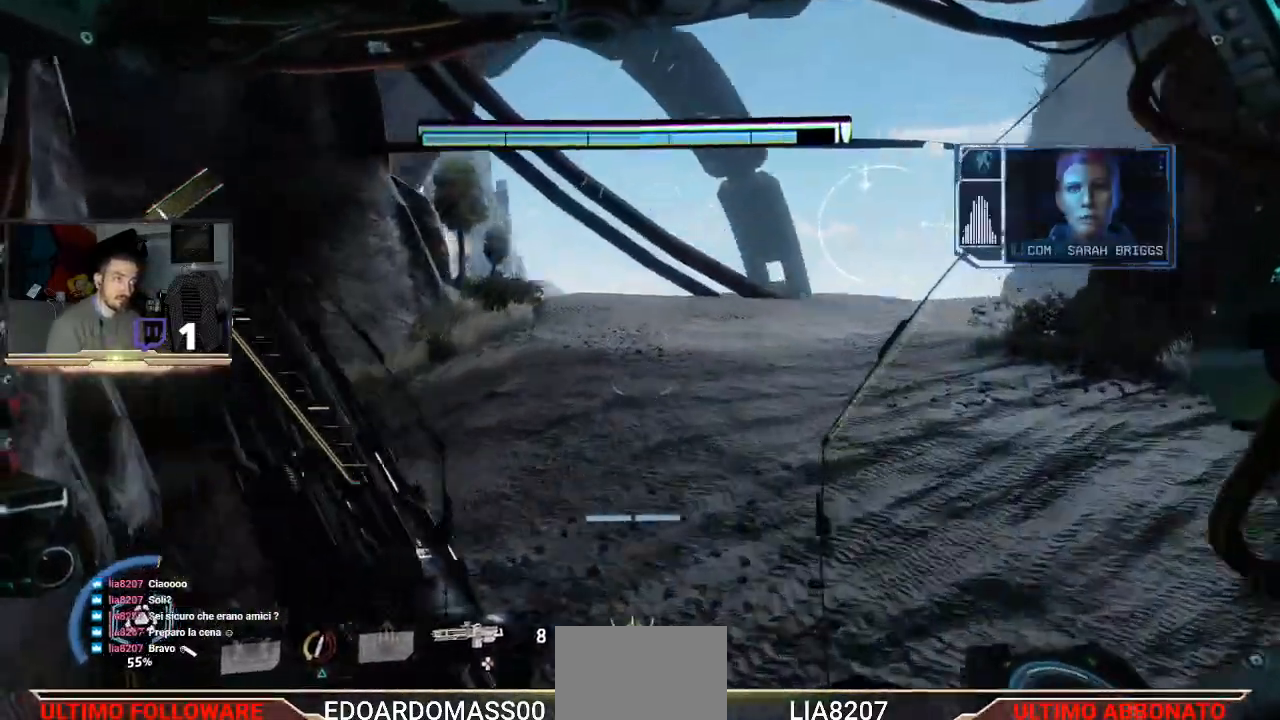
{"buttons": [], "left_stick": "up", "right_stick": "down", "events": [[400, "right_stick", "down"]]}
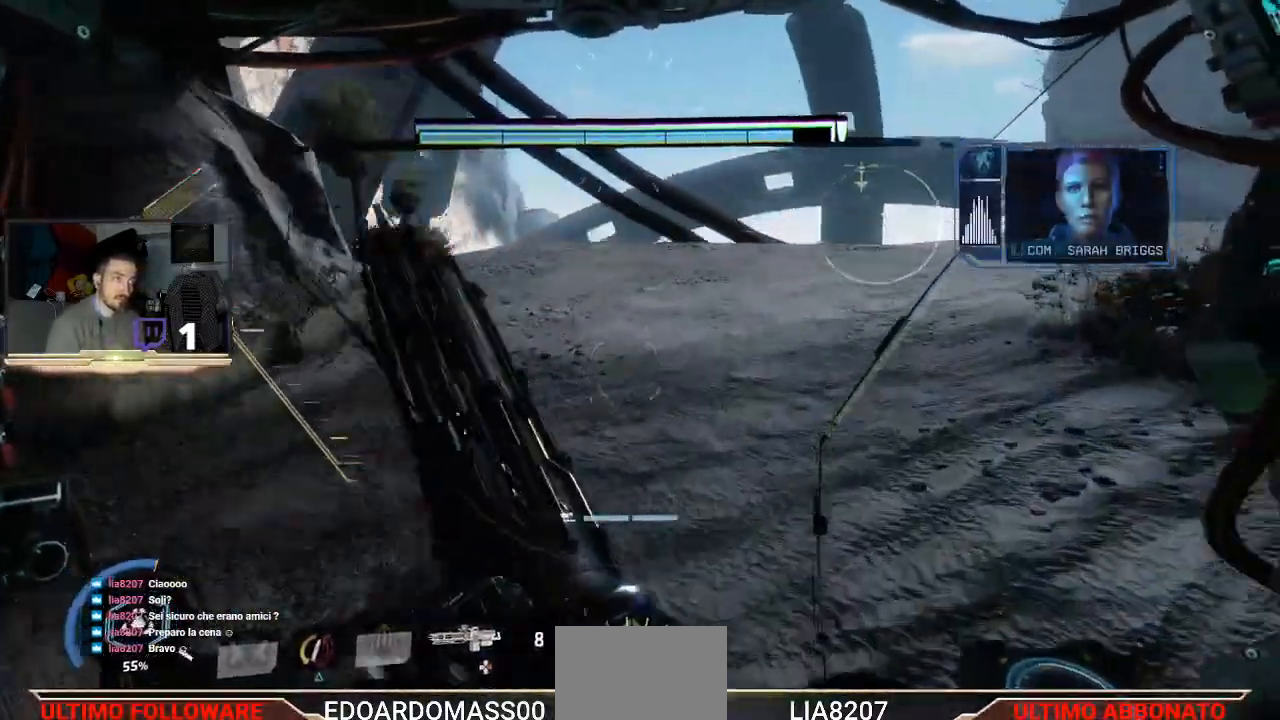
{"buttons": [], "left_stick": "up", "right_stick": "right", "events": [[133, "right_stick", "center"], [267, "right_stick", "right"]]}
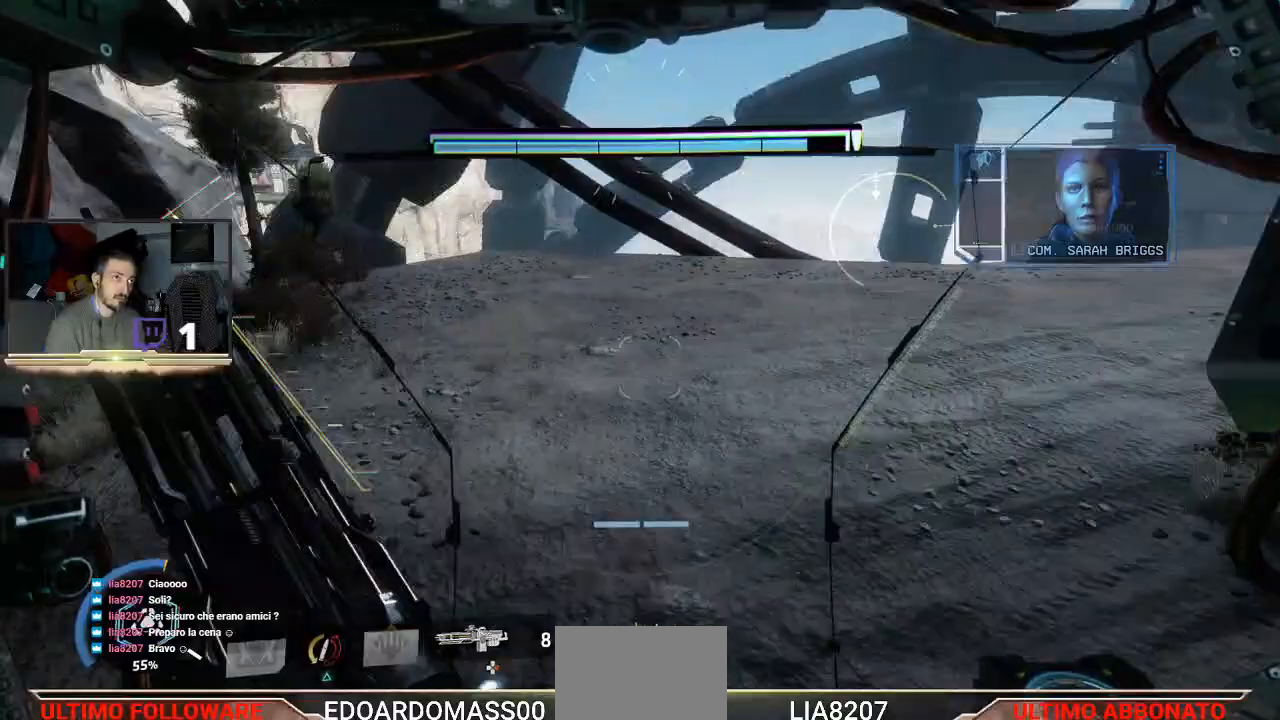
{"buttons": [], "left_stick": "up", "right_stick": "right", "events": [[133, "right_stick", "center"], [433, "right_stick", "right"]]}
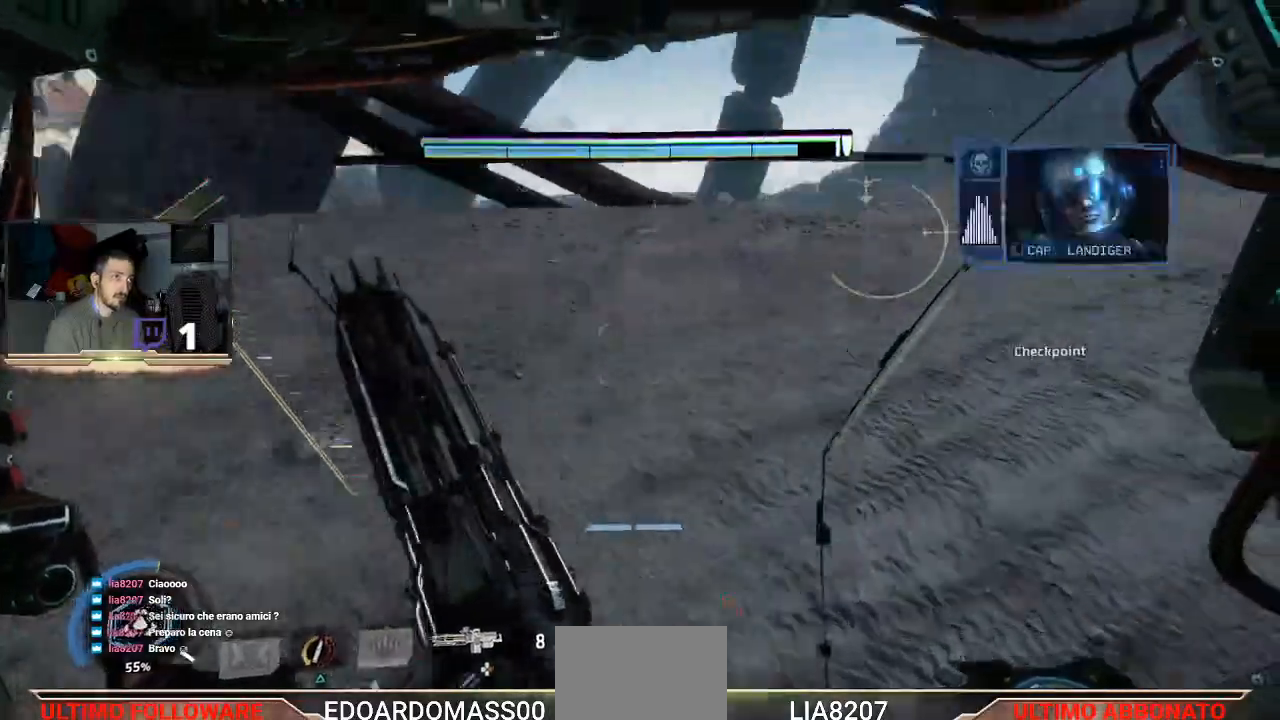
{"buttons": [], "left_stick": "up", "right_stick": "up-right", "events": [[267, "right_stick", "up-right"]]}
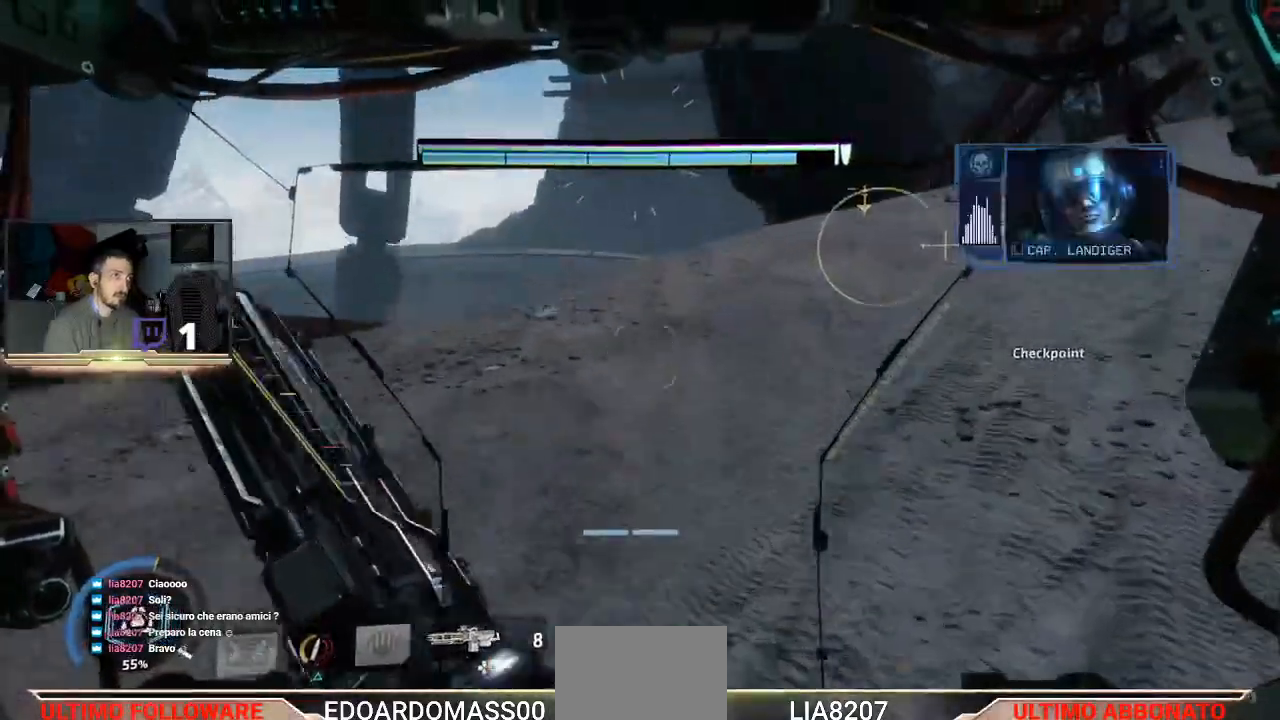
{"buttons": [], "left_stick": "up", "right_stick": "right", "events": [[333, "right_stick", "center"], [400, "right_stick", "right"]]}
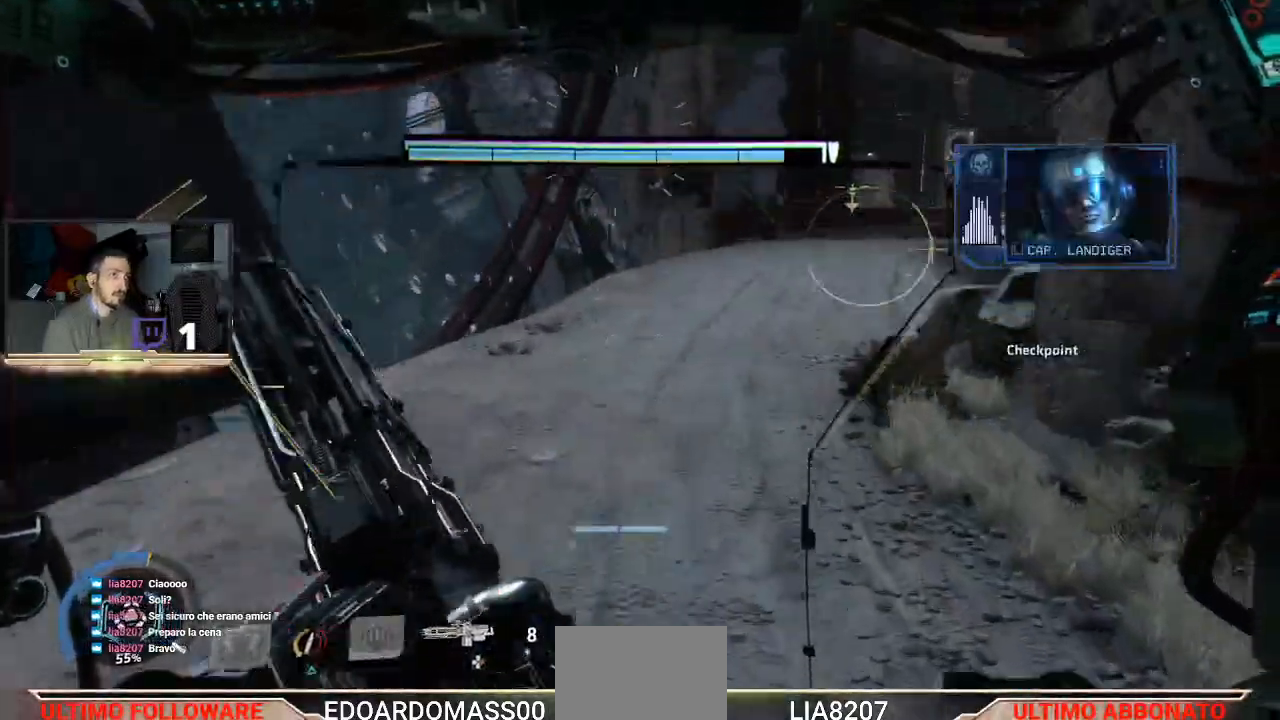
{"buttons": [], "left_stick": "up", "right_stick": "left", "events": [[67, "right_stick", "center"], [300, "right_stick", "left"]]}
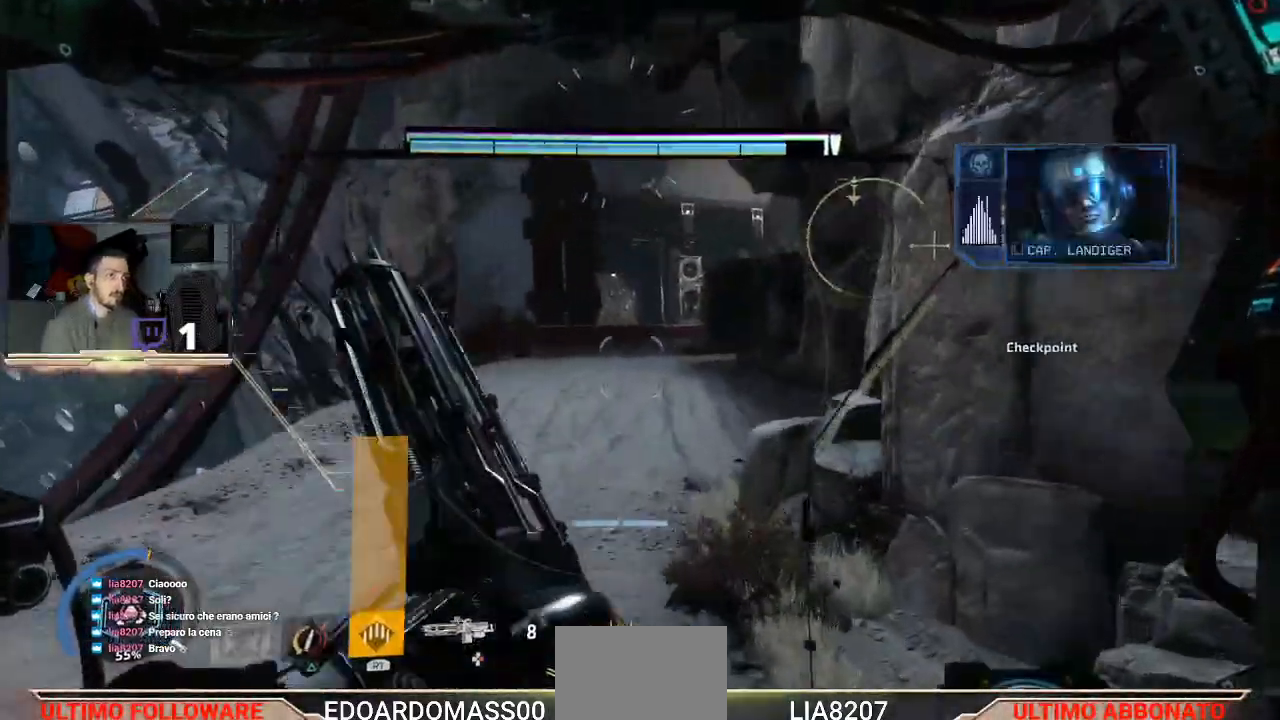
{"buttons": [], "left_stick": "up", "right_stick": "center", "events": [[33, "right_stick", "down-left"], [500, "right_stick", "center"]]}